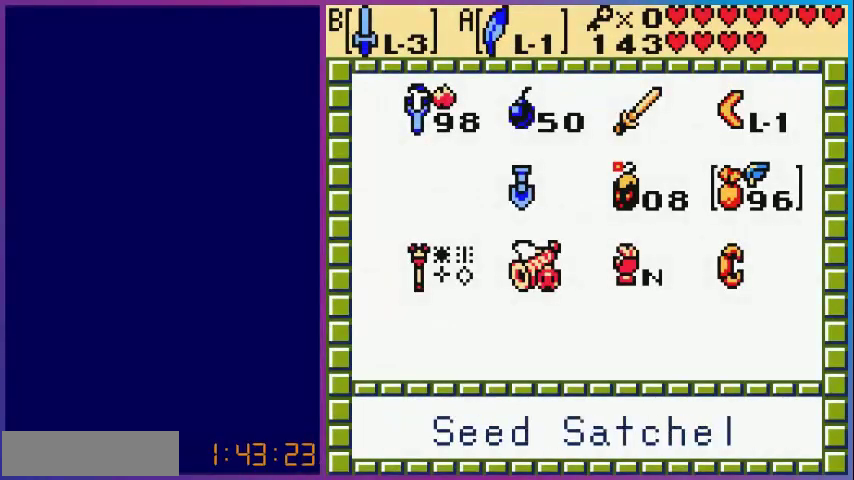
Gameplay with a controller (Nintendo layout); each line is a JSON object with the inputs held at the frame after it. "events" lists button and stick changes between this image and that frame as [ms after this image, input, new state], when the widget could be followed in between. Not read: L3 R3.
{"buttons": [], "events": [[40, "B", "down"], [200, "B", "up"]]}
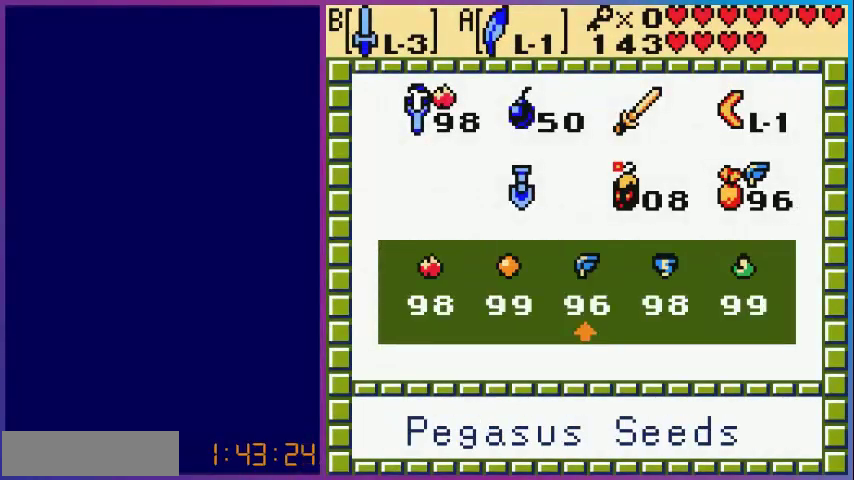
{"buttons": [], "events": [[80, "B", "down"], [160, "B", "up"], [200, "START", "down"], [280, "START", "up"]]}
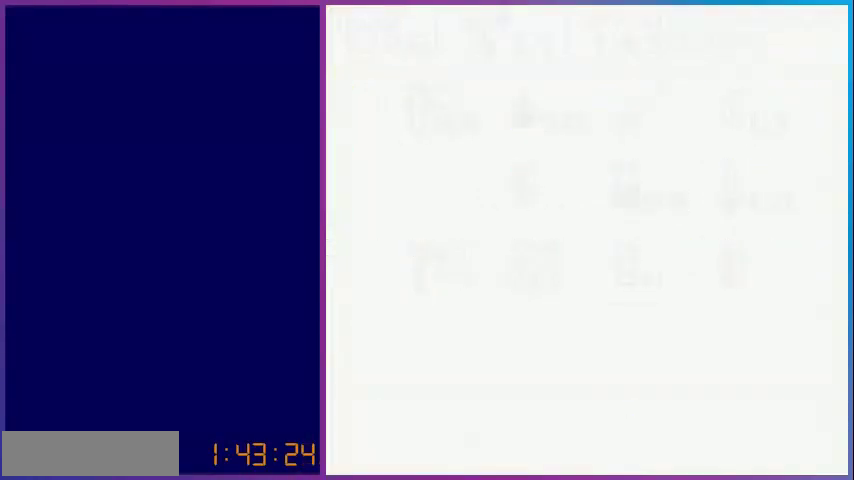
{"buttons": ["B"], "events": [[160, "DPAD_DOWN", "down"], [400, "B", "down"], [440, "DPAD_DOWN", "up"]]}
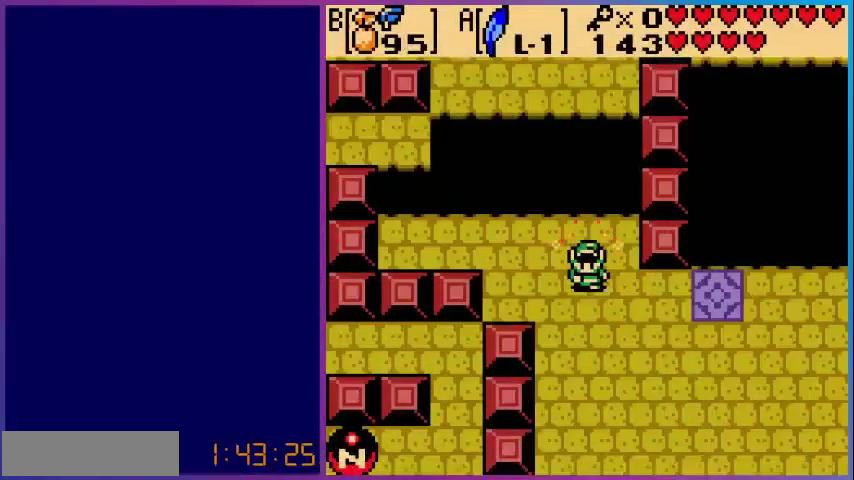
{"buttons": ["A", "DPAD_UP"], "events": [[80, "B", "up"], [120, "DPAD_UP", "down"], [280, "A", "down"]]}
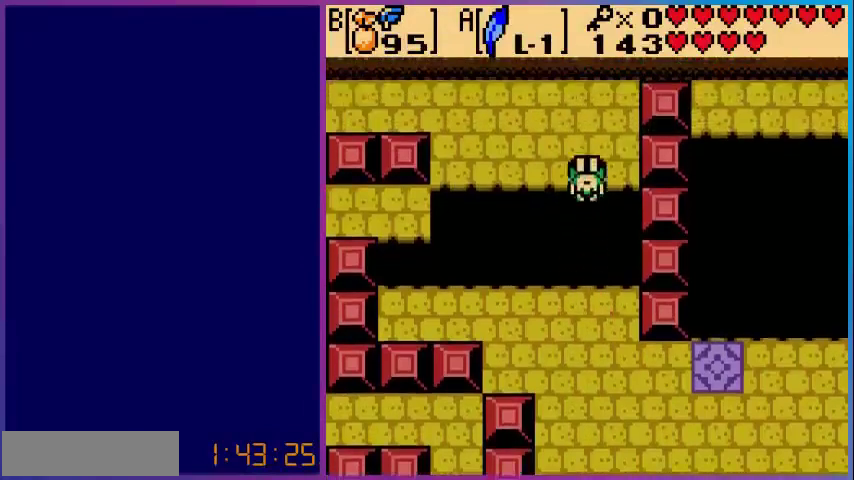
{"buttons": ["DPAD_RIGHT"], "events": [[200, "A", "up"], [400, "DPAD_RIGHT", "down"], [400, "DPAD_UP", "up"]]}
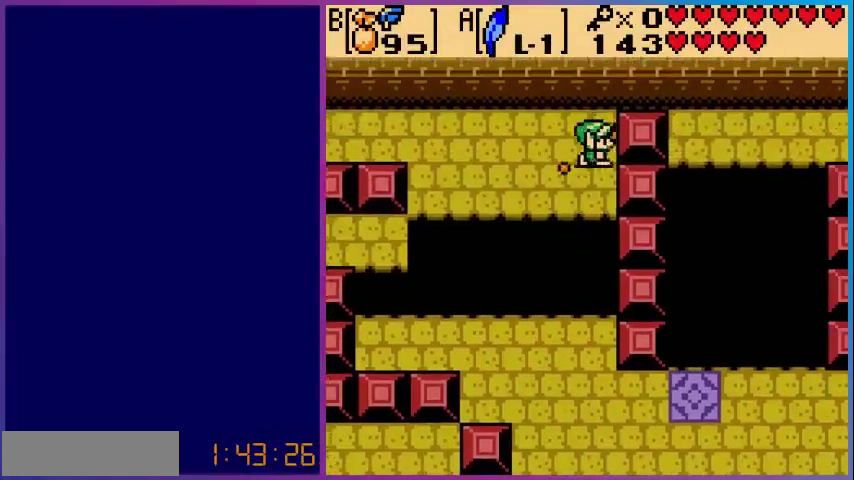
{"buttons": [], "events": [[280, "DPAD_RIGHT", "up"]]}
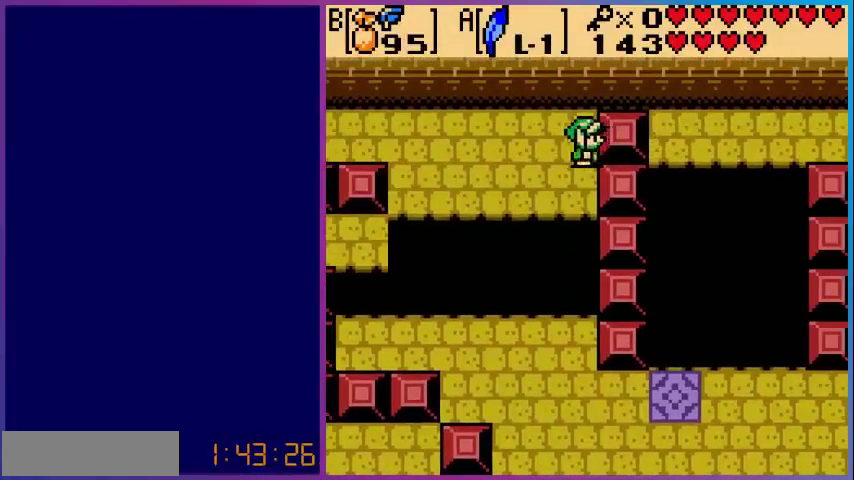
{"buttons": ["DPAD_LEFT"], "events": [[200, "DPAD_LEFT", "down"]]}
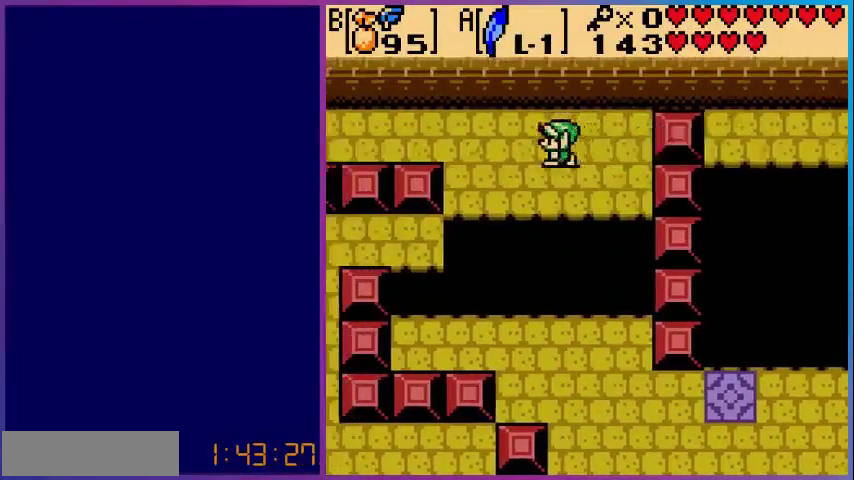
{"buttons": ["DPAD_LEFT"], "events": [[120, "DPAD_UP", "down"], [360, "DPAD_UP", "up"]]}
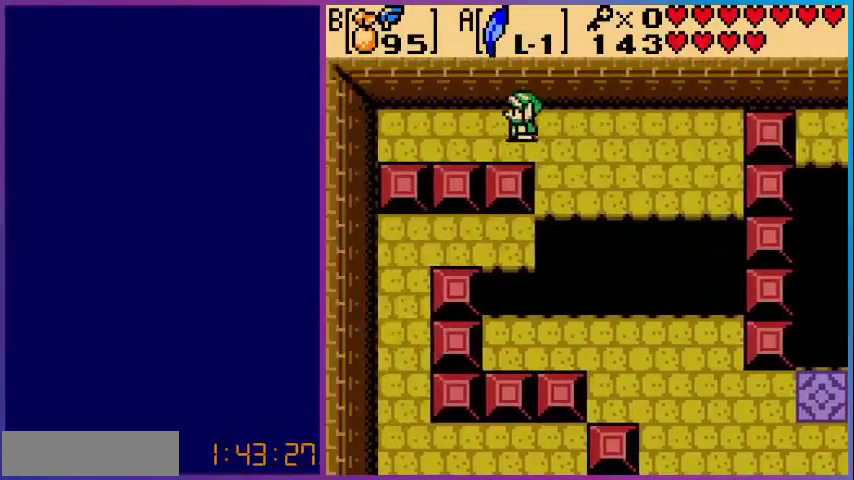
{"buttons": [], "events": [[400, "DPAD_LEFT", "up"]]}
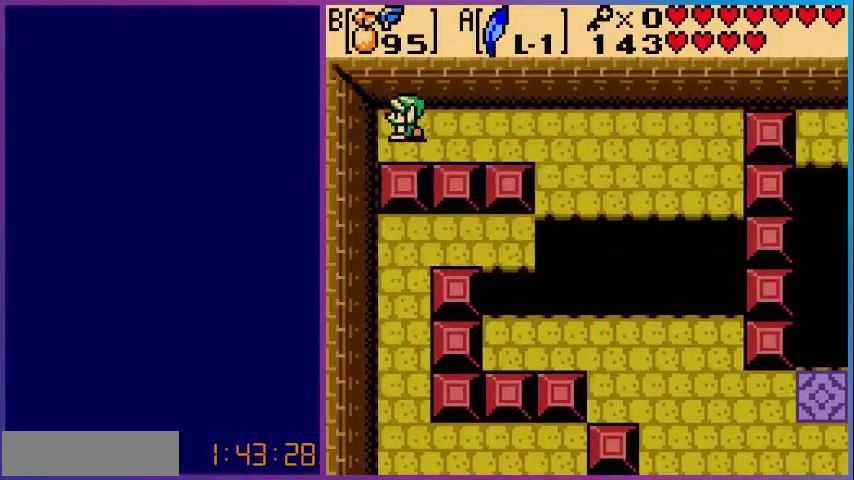
{"buttons": [], "events": [[80, "DPAD_DOWN", "down"], [200, "DPAD_DOWN", "up"], [280, "START", "down"], [480, "START", "up"]]}
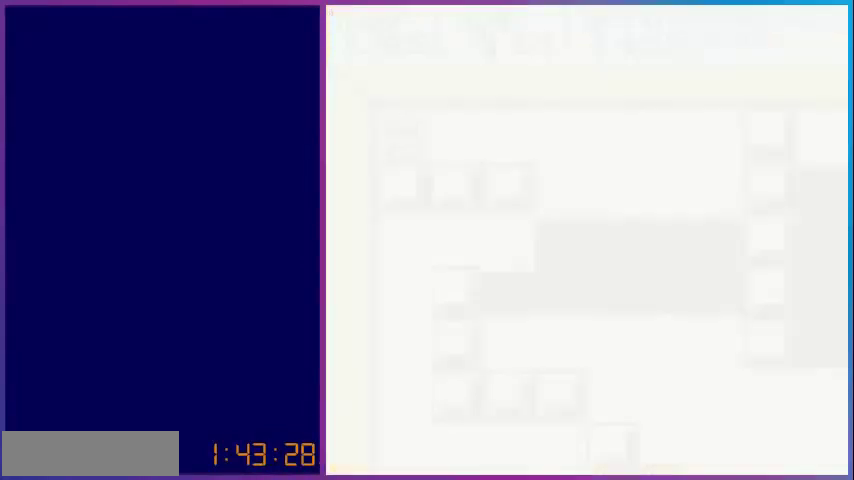
{"buttons": [], "events": []}
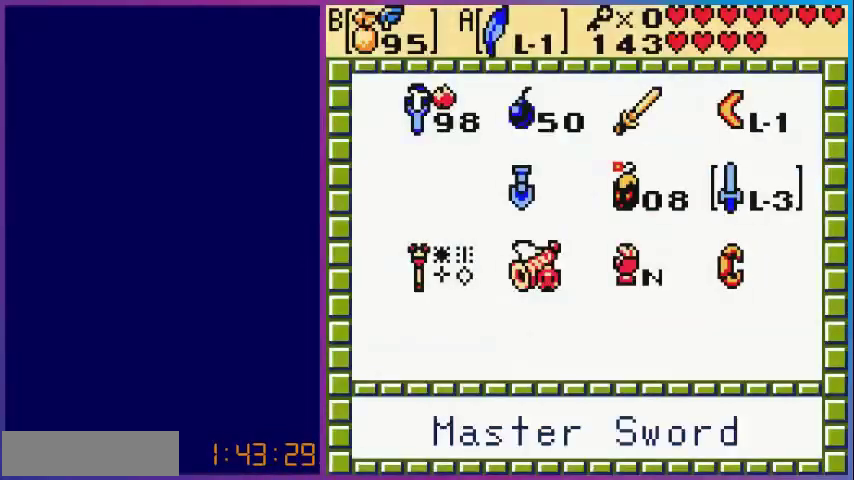
{"buttons": [], "events": []}
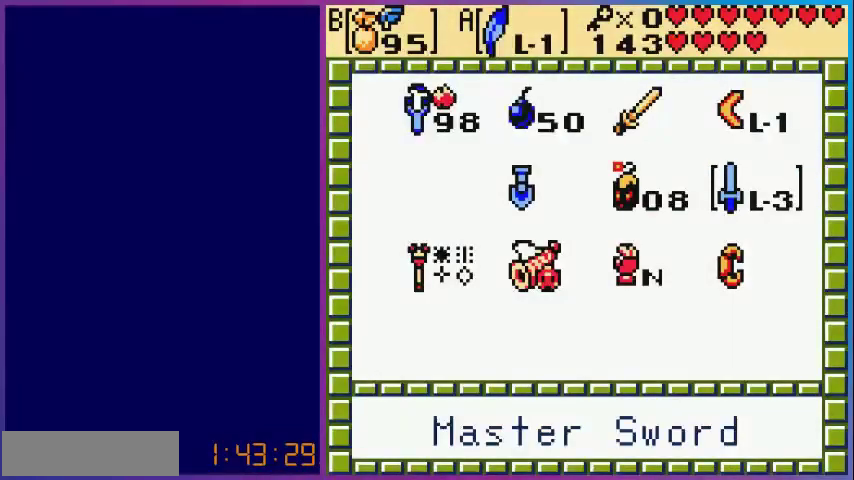
{"buttons": [], "events": [[80, "DPAD_LEFT", "down"], [200, "DPAD_LEFT", "up"], [360, "DPAD_DOWN", "down"], [480, "DPAD_DOWN", "up"]]}
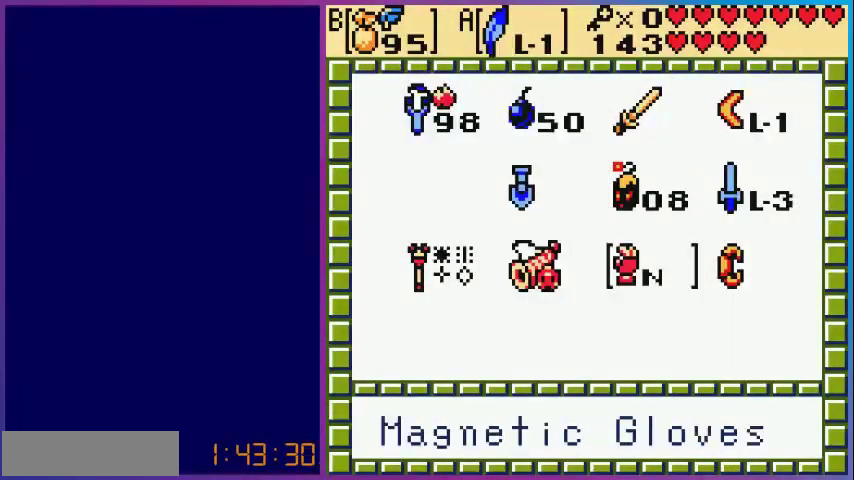
{"buttons": [], "events": [[80, "A", "down"], [160, "A", "up"], [280, "START", "down"], [400, "START", "up"]]}
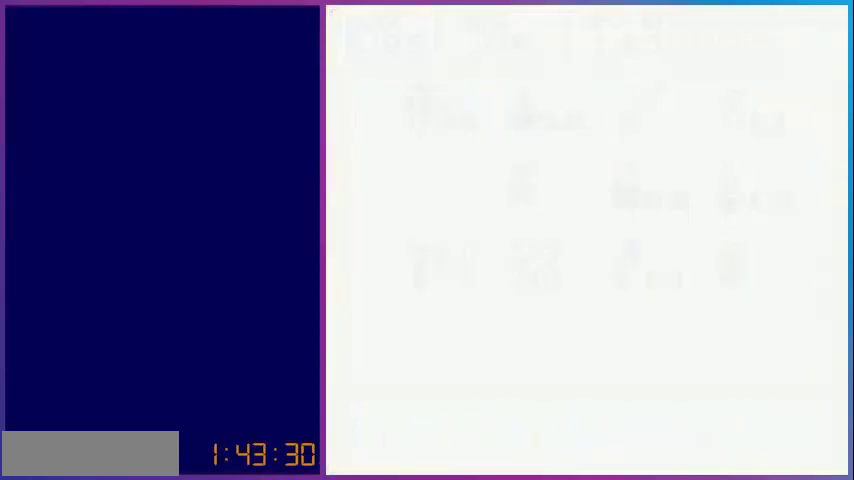
{"buttons": ["A"], "events": [[440, "A", "down"]]}
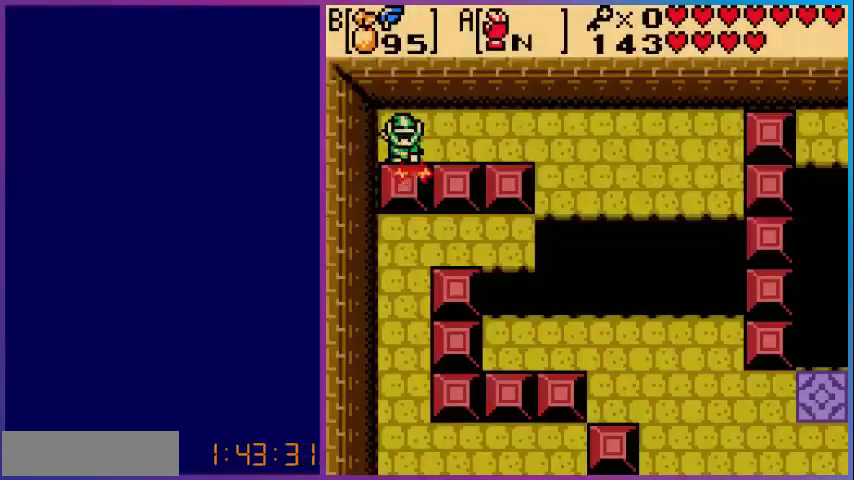
{"buttons": ["A"], "events": [[40, "A", "up"], [160, "A", "down"]]}
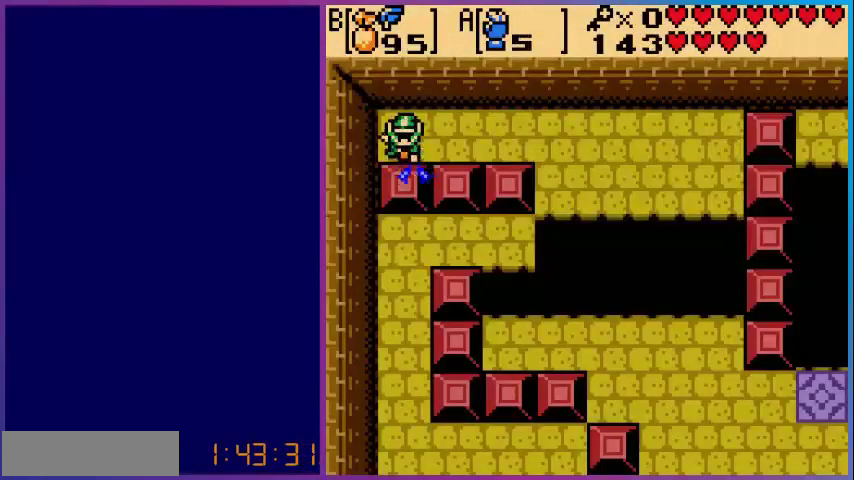
{"buttons": ["A", "DPAD_RIGHT"], "events": [[160, "DPAD_RIGHT", "down"]]}
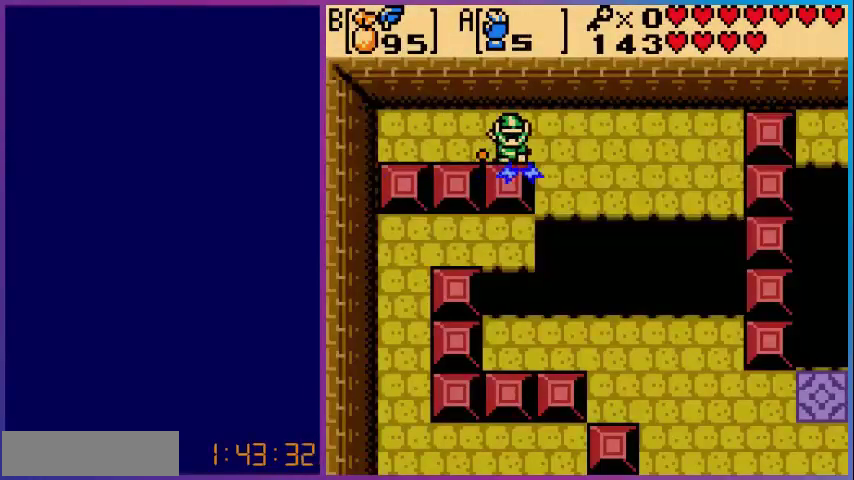
{"buttons": ["A"], "events": [[160, "DPAD_RIGHT", "up"]]}
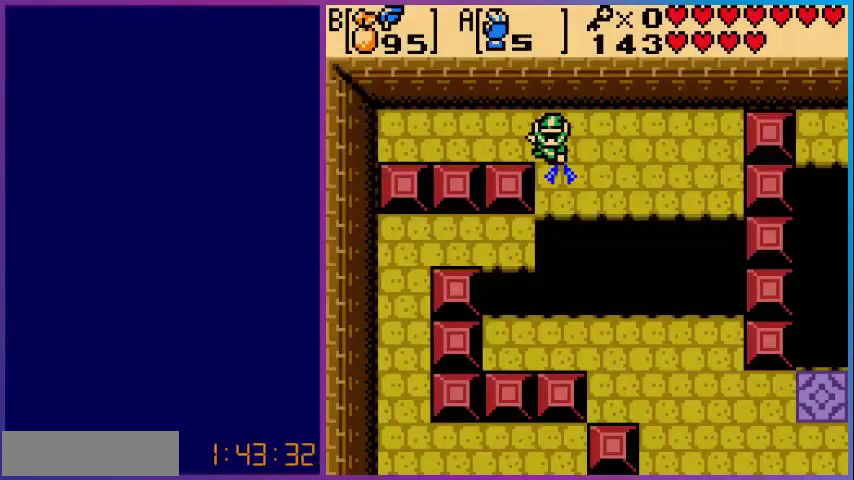
{"buttons": ["A"], "events": []}
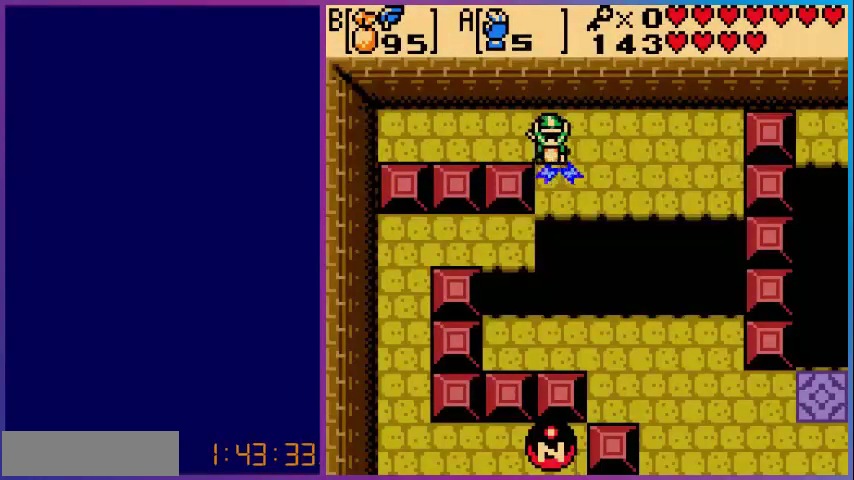
{"buttons": ["A", "DPAD_LEFT"], "events": [[160, "DPAD_LEFT", "down"]]}
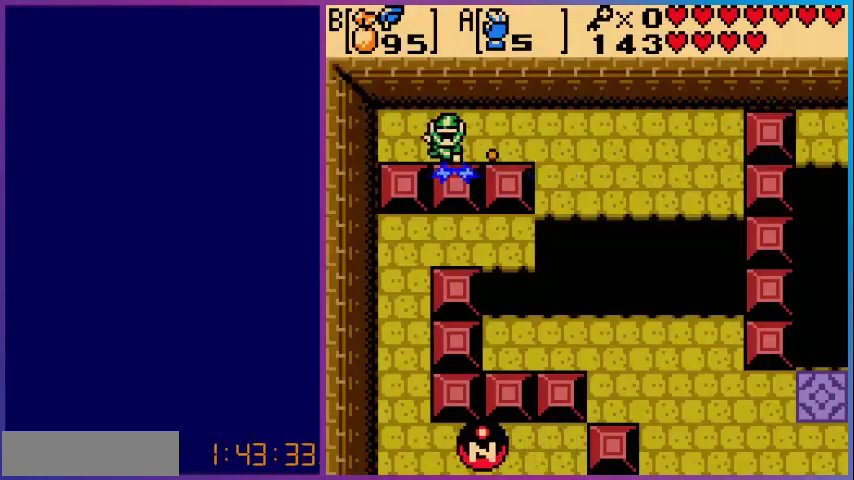
{"buttons": ["A"], "events": [[120, "DPAD_LEFT", "up"]]}
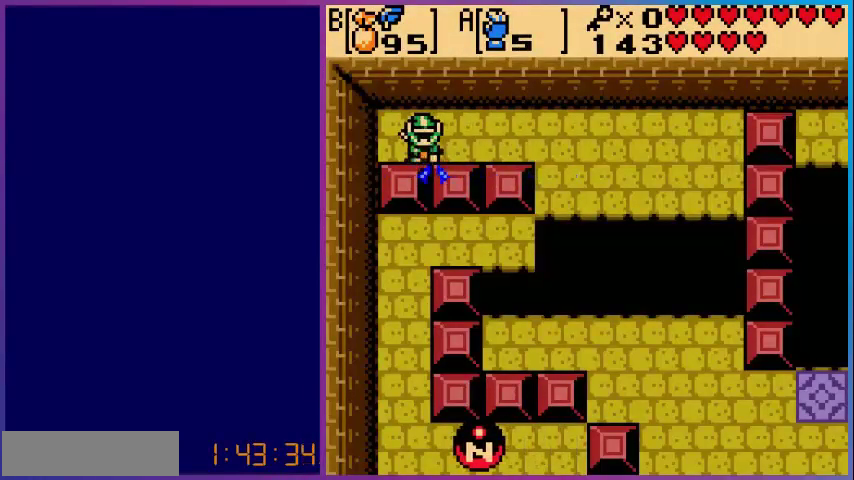
{"buttons": ["A", "DPAD_LEFT"], "events": [[80, "DPAD_RIGHT", "down"], [240, "DPAD_RIGHT", "up"], [360, "DPAD_LEFT", "down"]]}
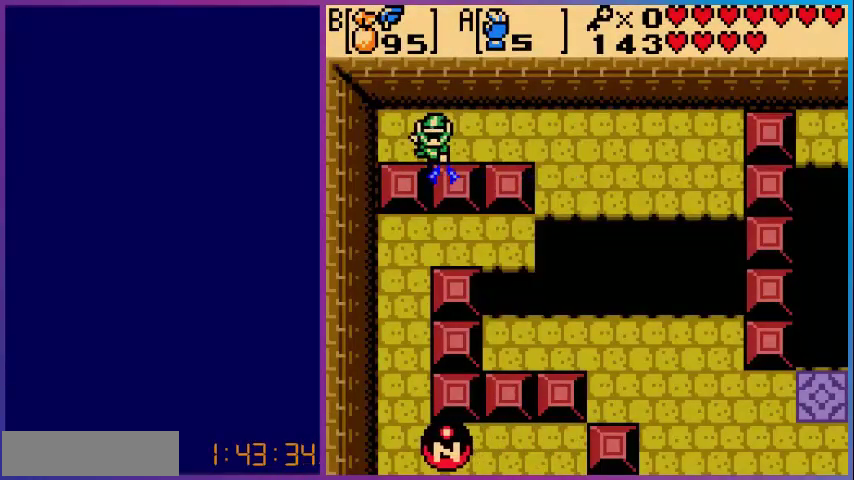
{"buttons": ["A"], "events": [[200, "DPAD_LEFT", "up"]]}
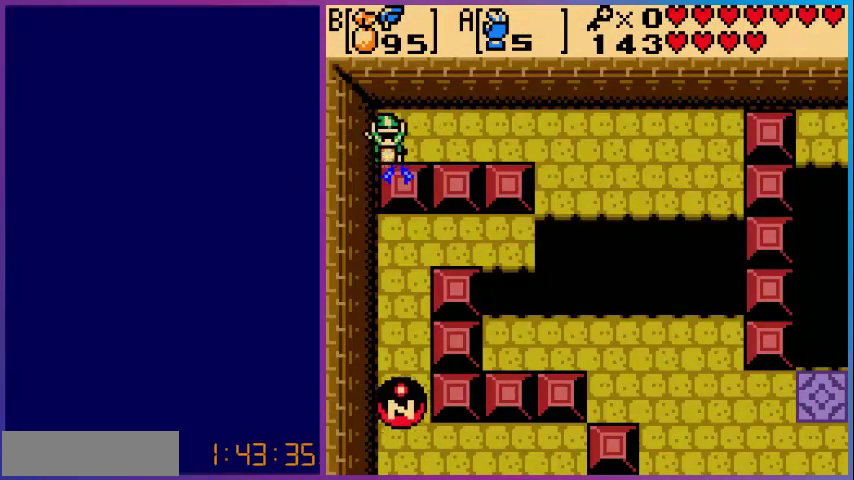
{"buttons": ["A", "DPAD_RIGHT"], "events": [[320, "DPAD_RIGHT", "down"]]}
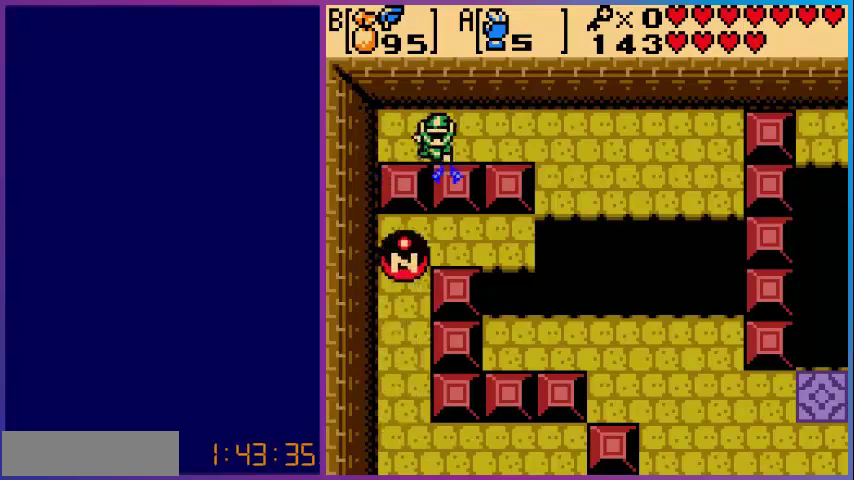
{"buttons": ["A"], "events": [[360, "DPAD_RIGHT", "up"]]}
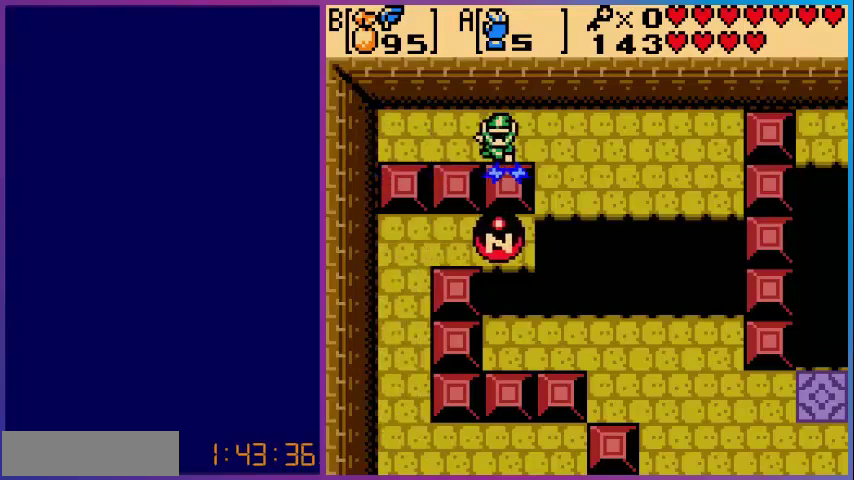
{"buttons": ["A"], "events": [[40, "DPAD_RIGHT", "down"], [360, "DPAD_UP", "down"], [400, "DPAD_RIGHT", "up"], [480, "DPAD_UP", "up"]]}
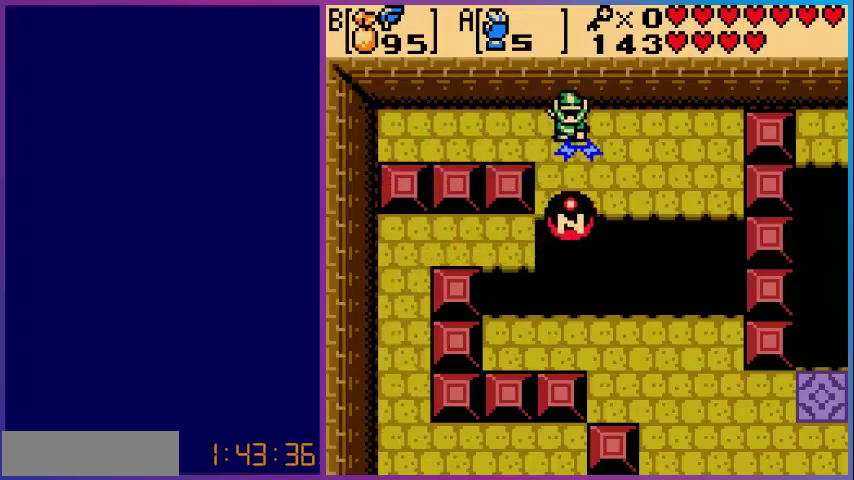
{"buttons": ["A"], "events": [[160, "A", "up"], [240, "A", "down"]]}
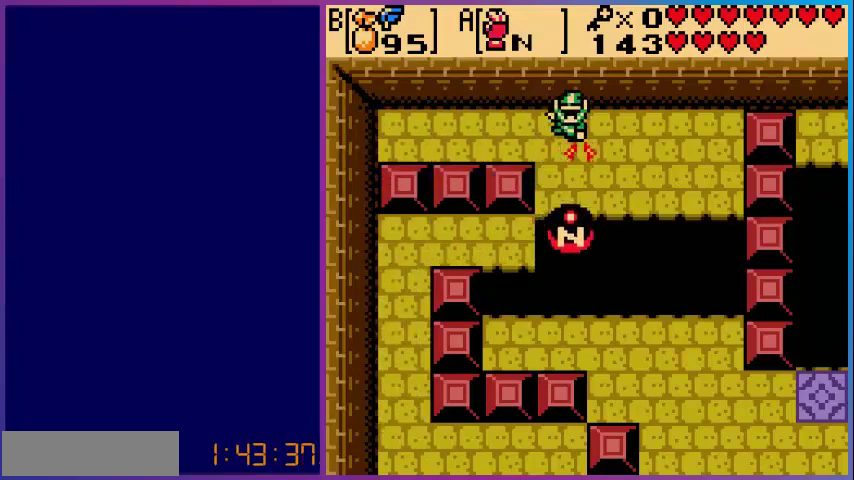
{"buttons": ["A", "DPAD_RIGHT"], "events": [[320, "DPAD_RIGHT", "down"]]}
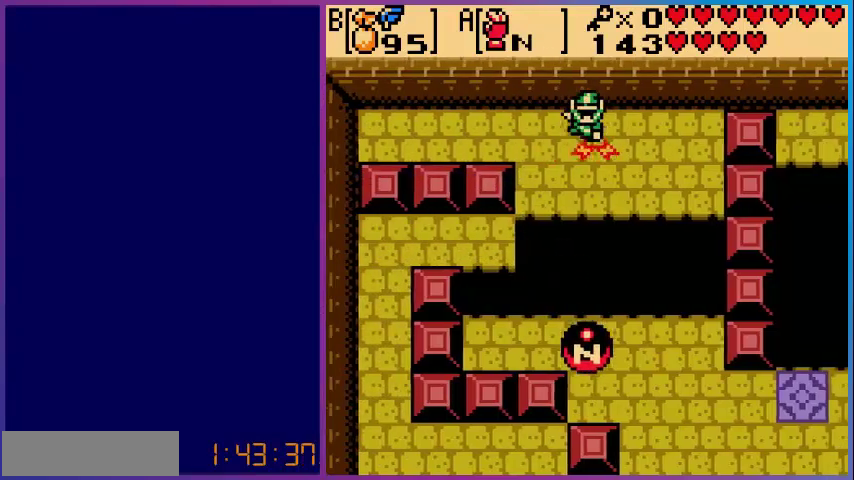
{"buttons": [], "events": [[440, "DPAD_RIGHT", "up"], [480, "A", "up"]]}
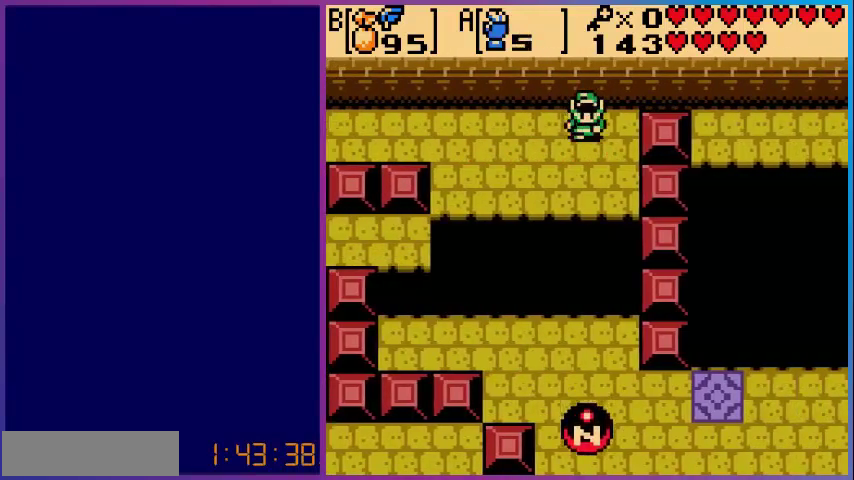
{"buttons": [], "events": [[280, "START", "down"], [400, "START", "up"]]}